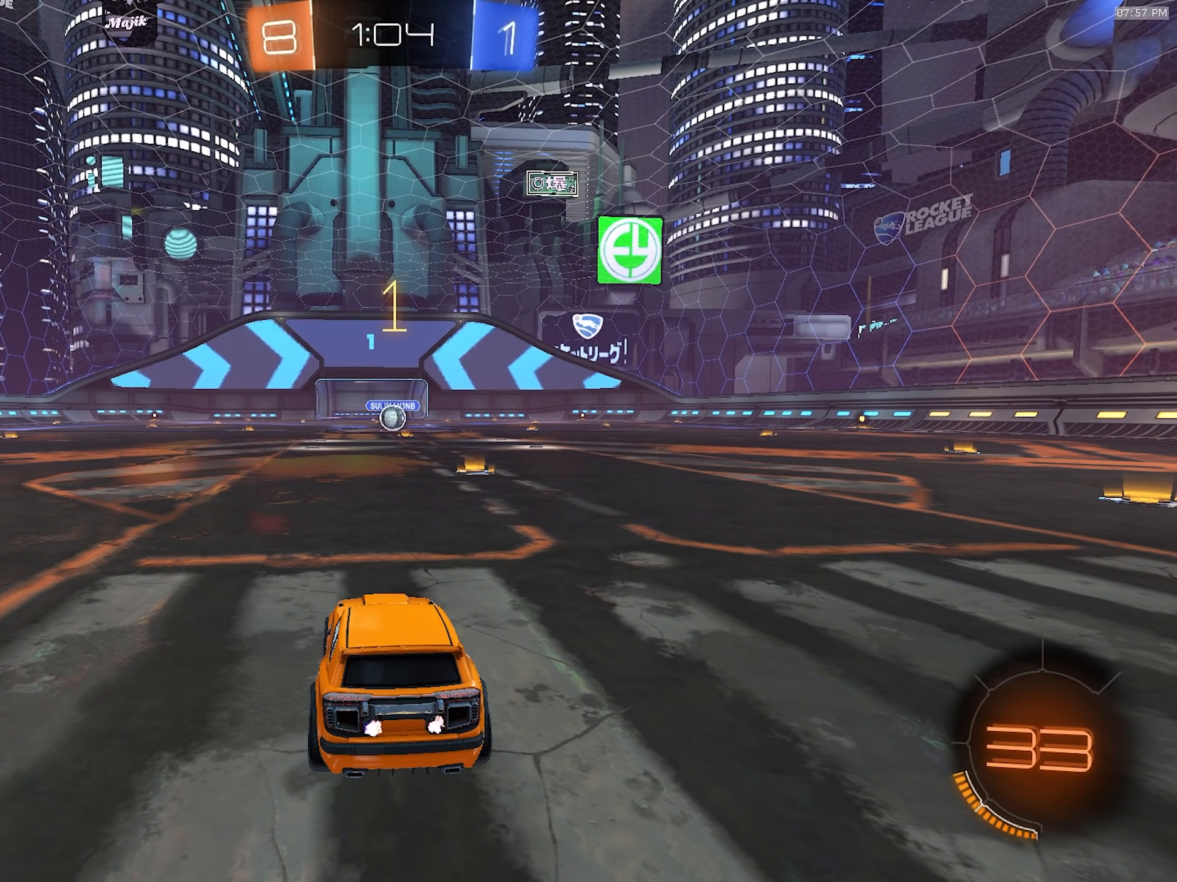
Gameplay with a controller (PlayStation layout); each line is a JSON object with the inputs held at the frame after it (dt_ms = milliseconds from this image to that frame). "events" lists button and stick changes between this image and that frame as [ms after this image, input, new state], when the widget could be followed in between. Not read: L3 R3 TOUCHPAD.
{"dt_ms": 500, "buttons": ["R1", "R2"], "left_stick": "center", "right_stick": "center", "events": []}
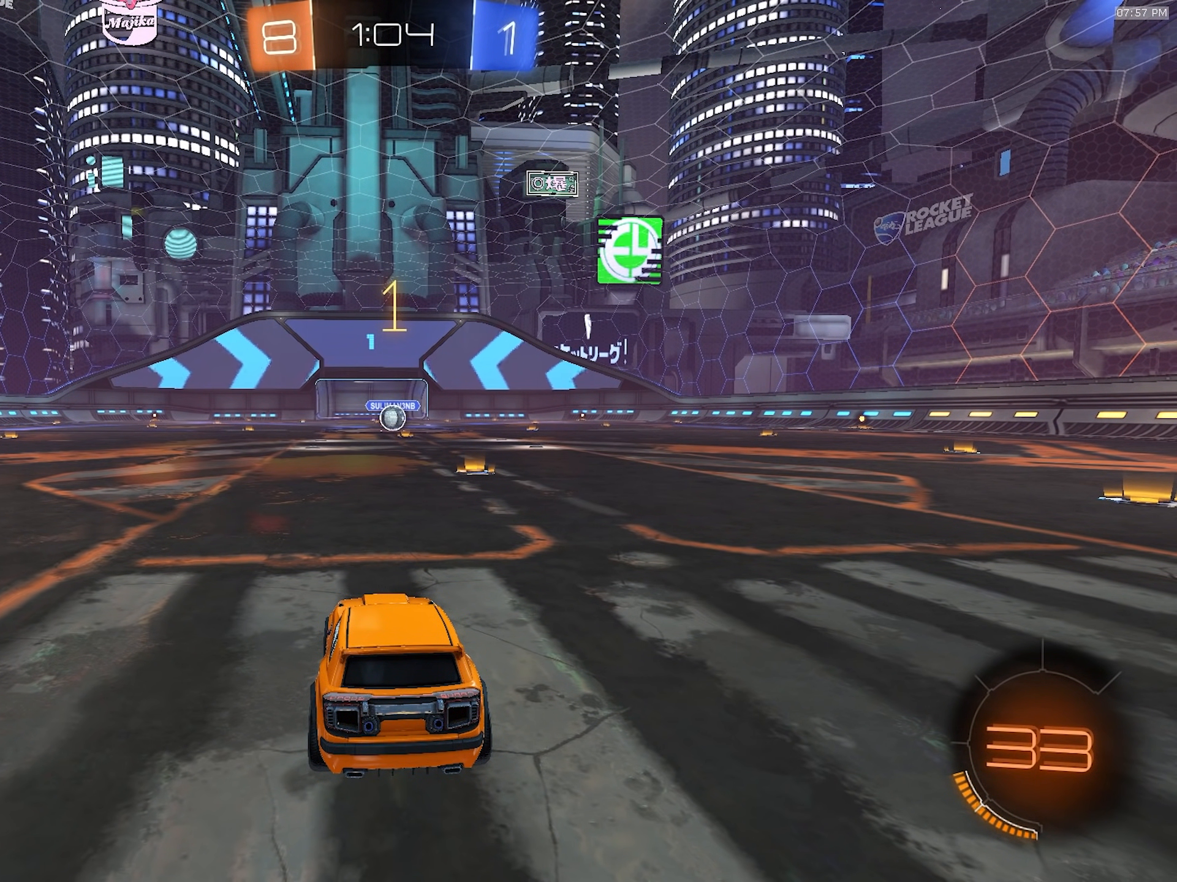
{"dt_ms": 500, "buttons": ["R1", "R2"], "left_stick": "center", "right_stick": "center", "events": [[50, "left_stick", "up-right"], [200, "left_stick", "center"]]}
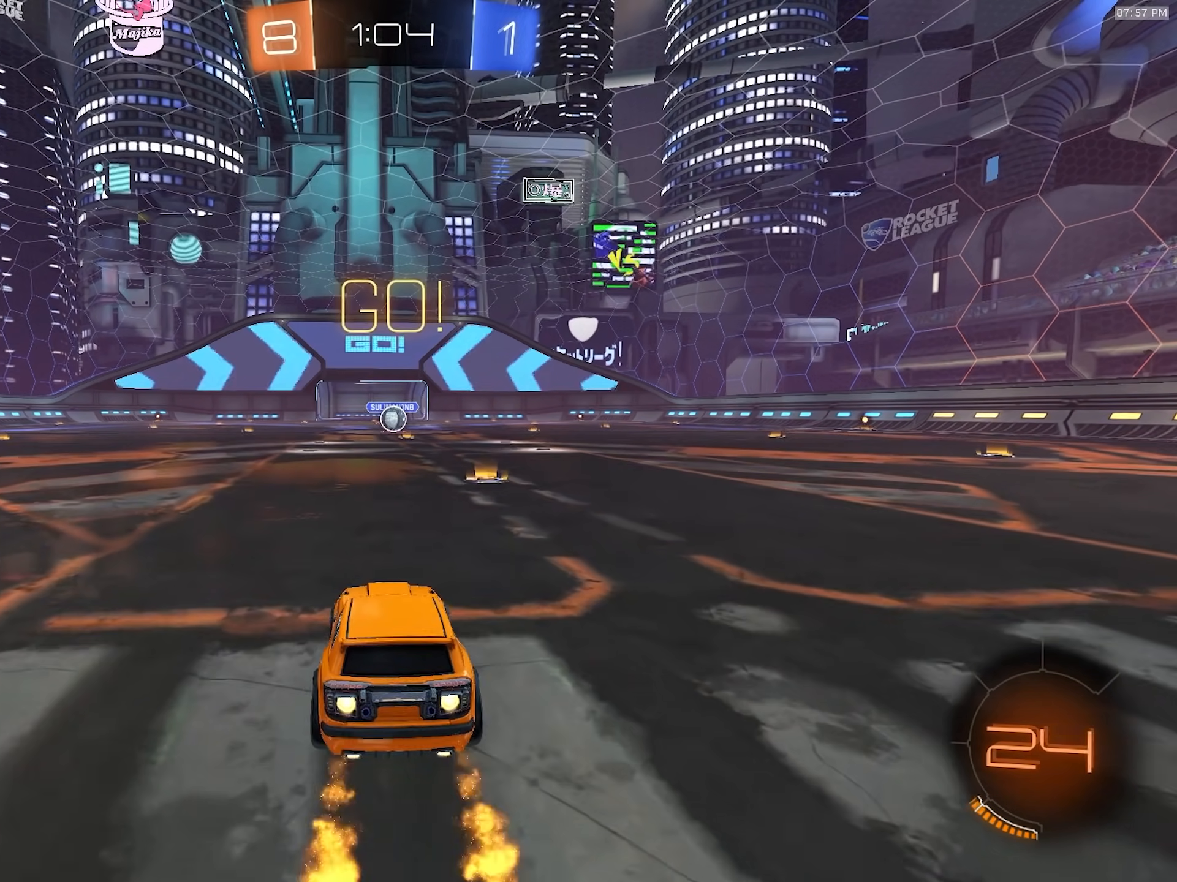
{"dt_ms": 500, "buttons": ["L1", "R1", "R2"], "left_stick": "down-right", "right_stick": "center", "events": [[50, "left_stick", "left"], [83, "CROSS", "down"], [133, "CROSS", "up"], [133, "L1", "down"], [150, "left_stick", "up-right"], [183, "CROSS", "down"], [267, "left_stick", "down"], [317, "CROSS", "up"], [383, "left_stick", "down-right"]]}
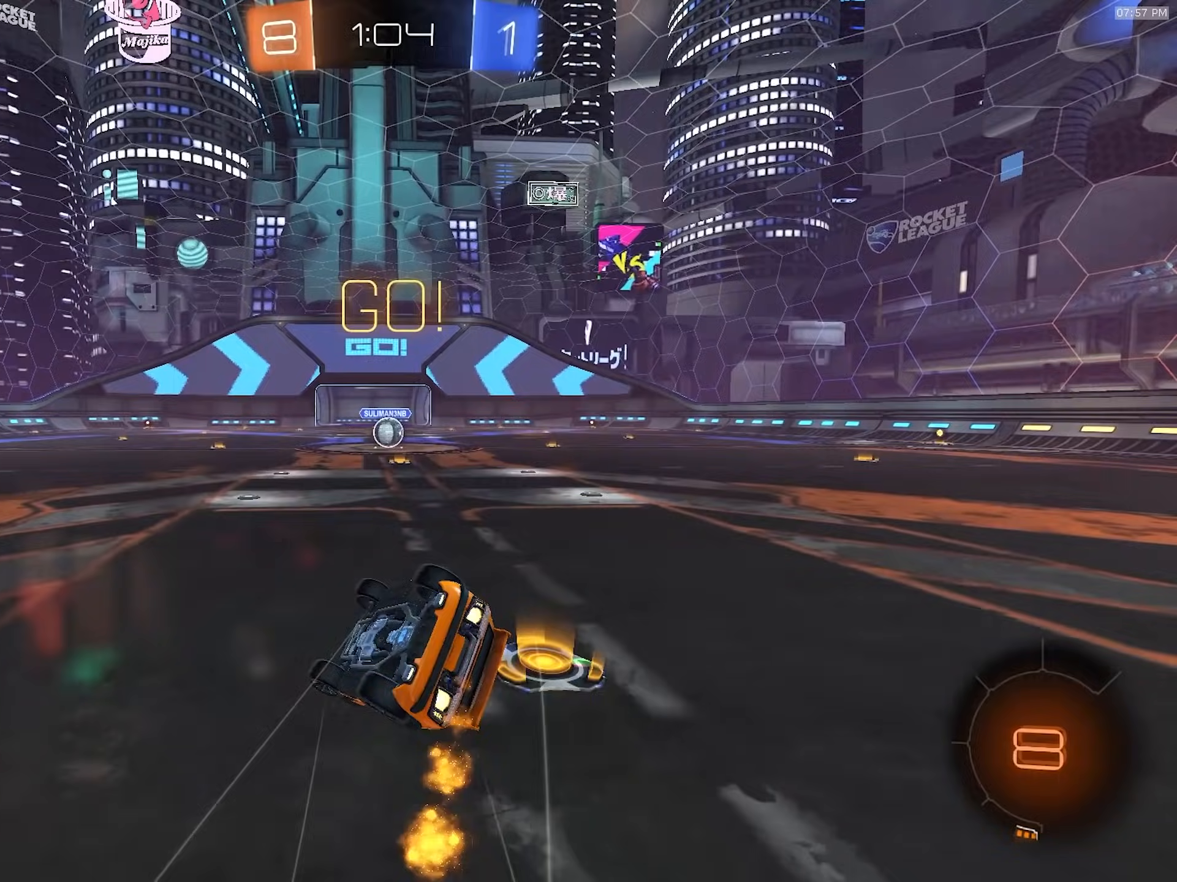
{"dt_ms": 500, "buttons": ["TRIANGLE", "L1", "R1", "R2"], "left_stick": "down-right", "right_stick": "center", "events": [[417, "TRIANGLE", "down"]]}
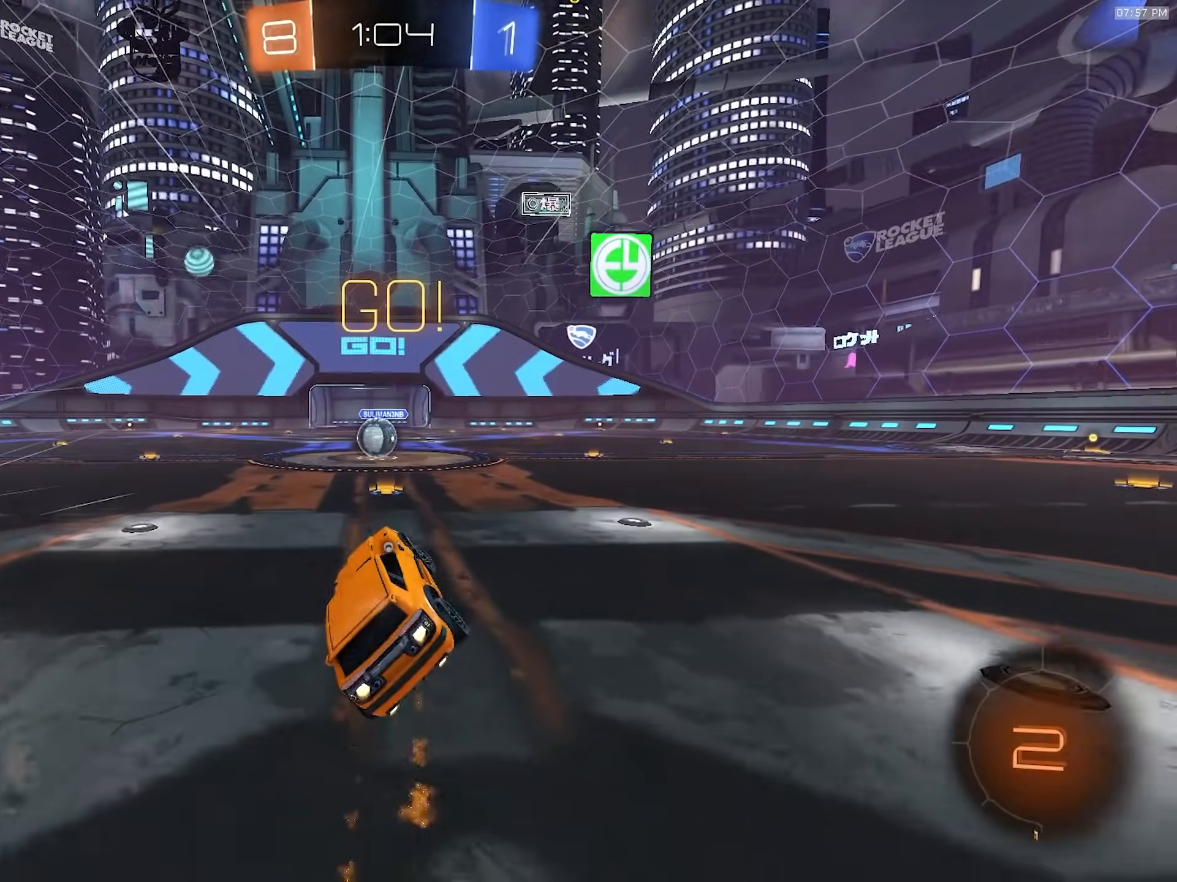
{"dt_ms": 500, "buttons": ["R2"], "left_stick": "right", "right_stick": "center", "events": [[17, "L1", "up"], [33, "TRIANGLE", "up"], [67, "left_stick", "center"], [117, "R1", "up"], [383, "left_stick", "down-left"], [450, "left_stick", "right"]]}
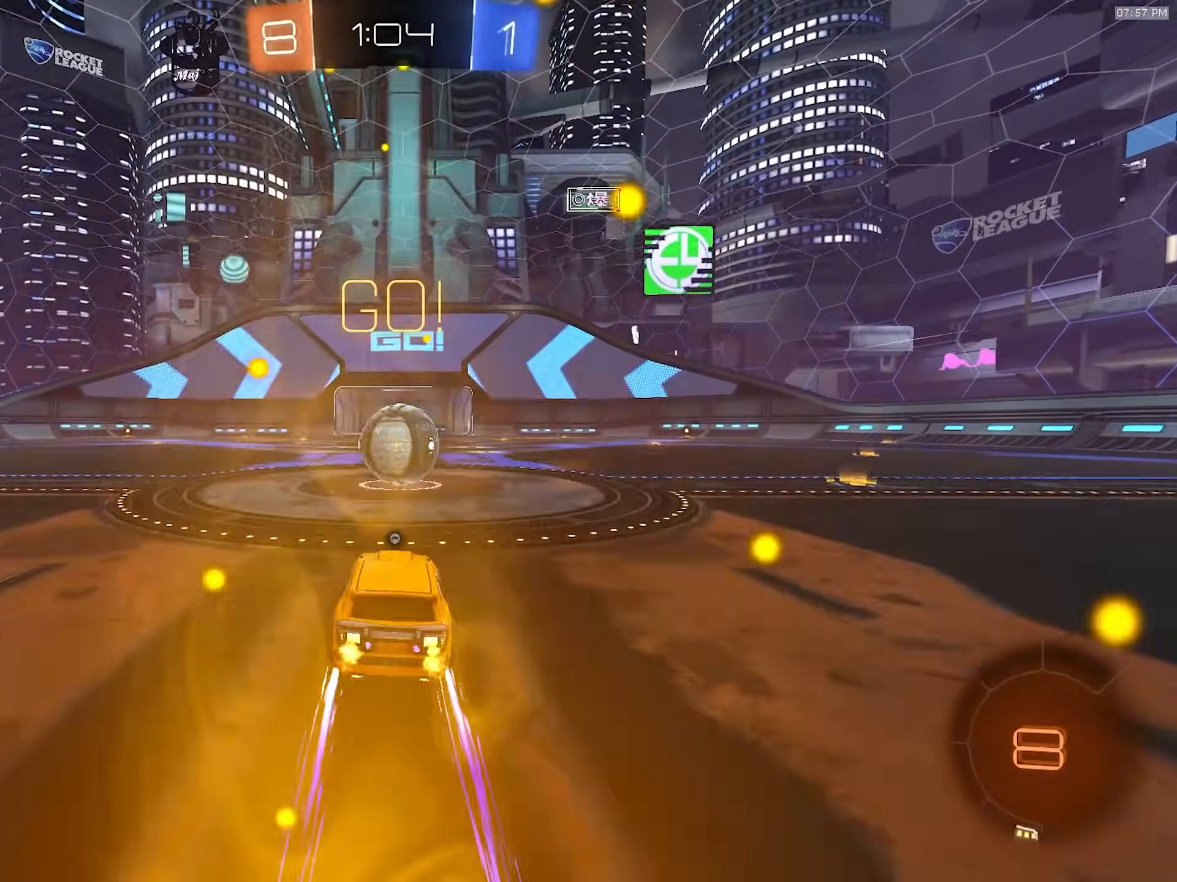
{"dt_ms": 500, "buttons": ["TRIANGLE", "R2"], "left_stick": "down-left", "right_stick": "center", "events": [[50, "left_stick", "center"], [67, "CROSS", "down"], [150, "CROSS", "up"], [183, "left_stick", "up-left"], [283, "CROSS", "down"], [350, "left_stick", "down-left"], [450, "CROSS", "up"], [500, "TRIANGLE", "down"]]}
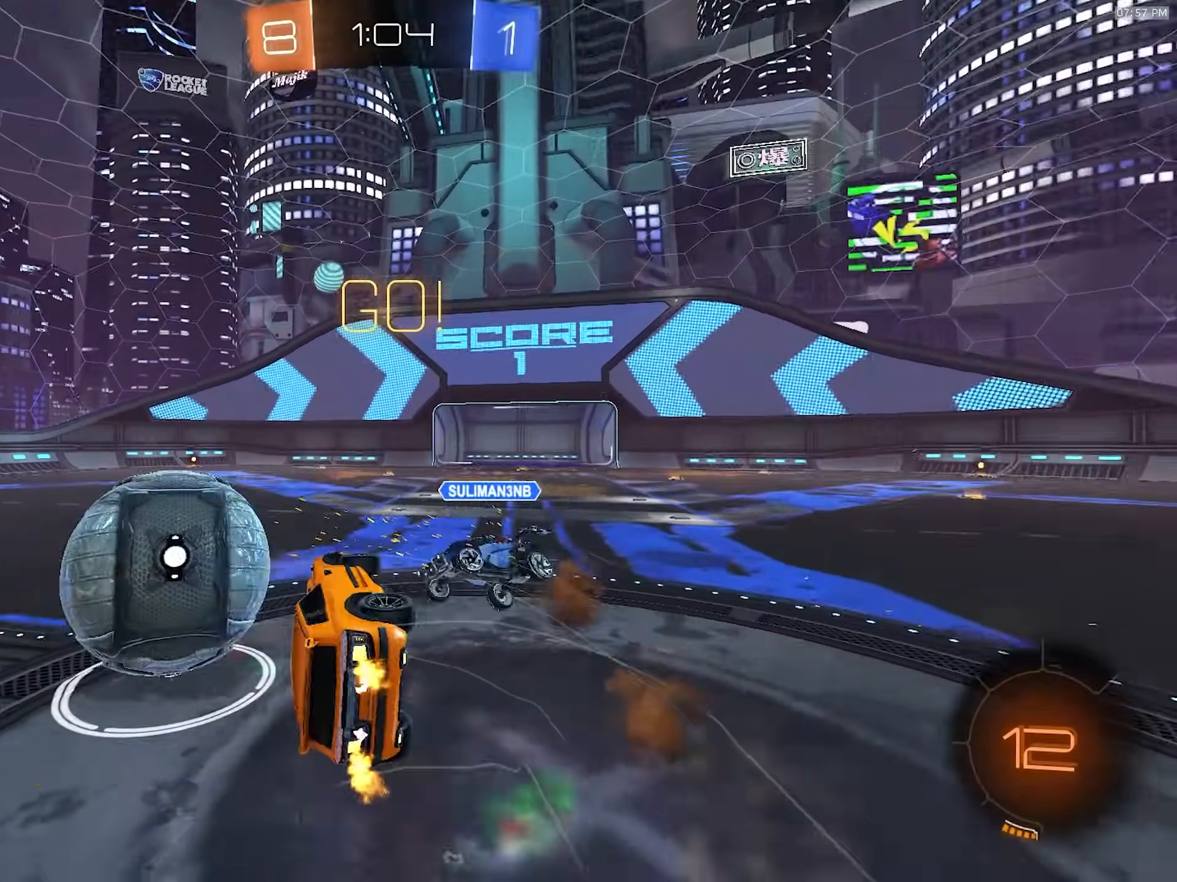
{"dt_ms": 500, "buttons": ["L1", "R2"], "left_stick": "up-left", "right_stick": "center", "events": [[133, "TRIANGLE", "up"], [150, "L1", "down"], [250, "left_stick", "left"], [283, "R1", "down"], [367, "R1", "up"], [433, "left_stick", "up-left"]]}
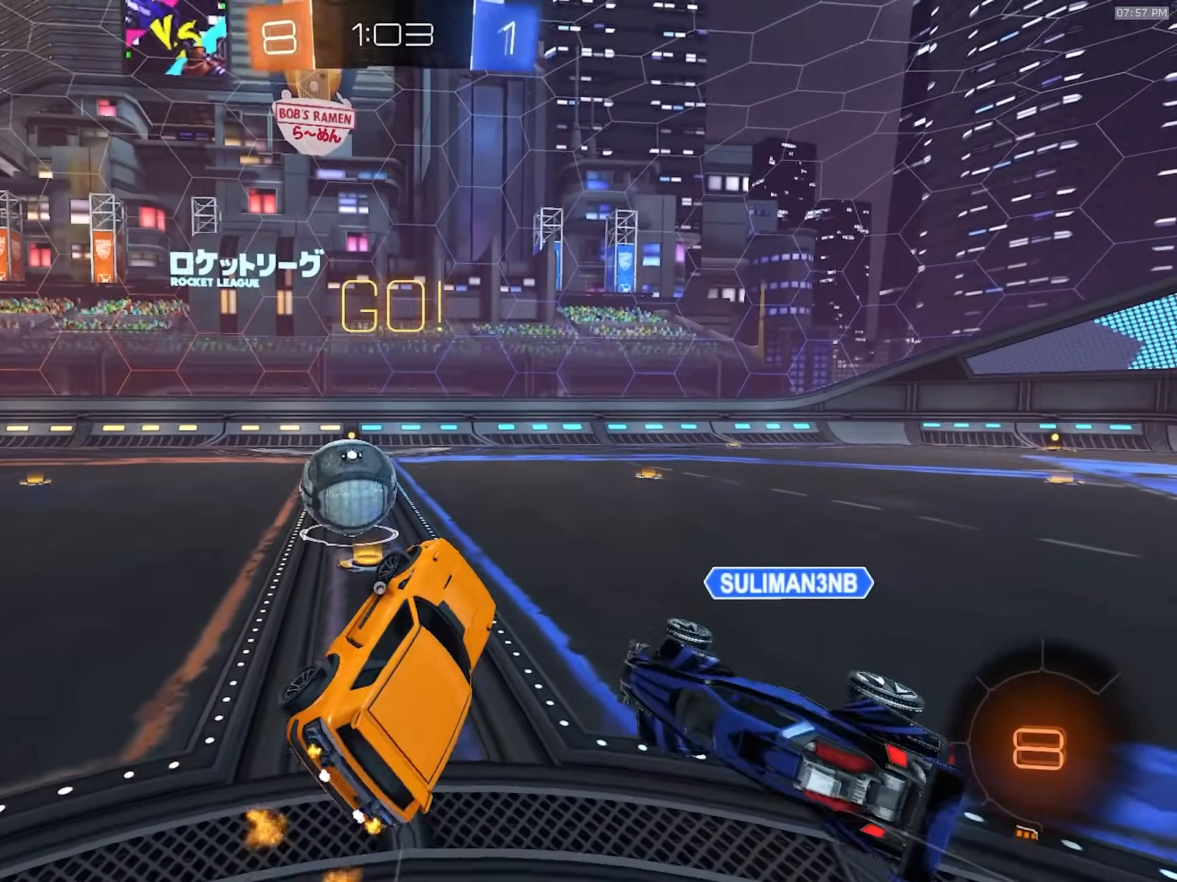
{"dt_ms": 500, "buttons": ["R1", "R2"], "left_stick": "center", "right_stick": "center", "events": [[67, "L1", "up"], [67, "TRIANGLE", "down"], [67, "left_stick", "up"], [133, "TRIANGLE", "up"], [350, "R1", "down"], [433, "left_stick", "center"]]}
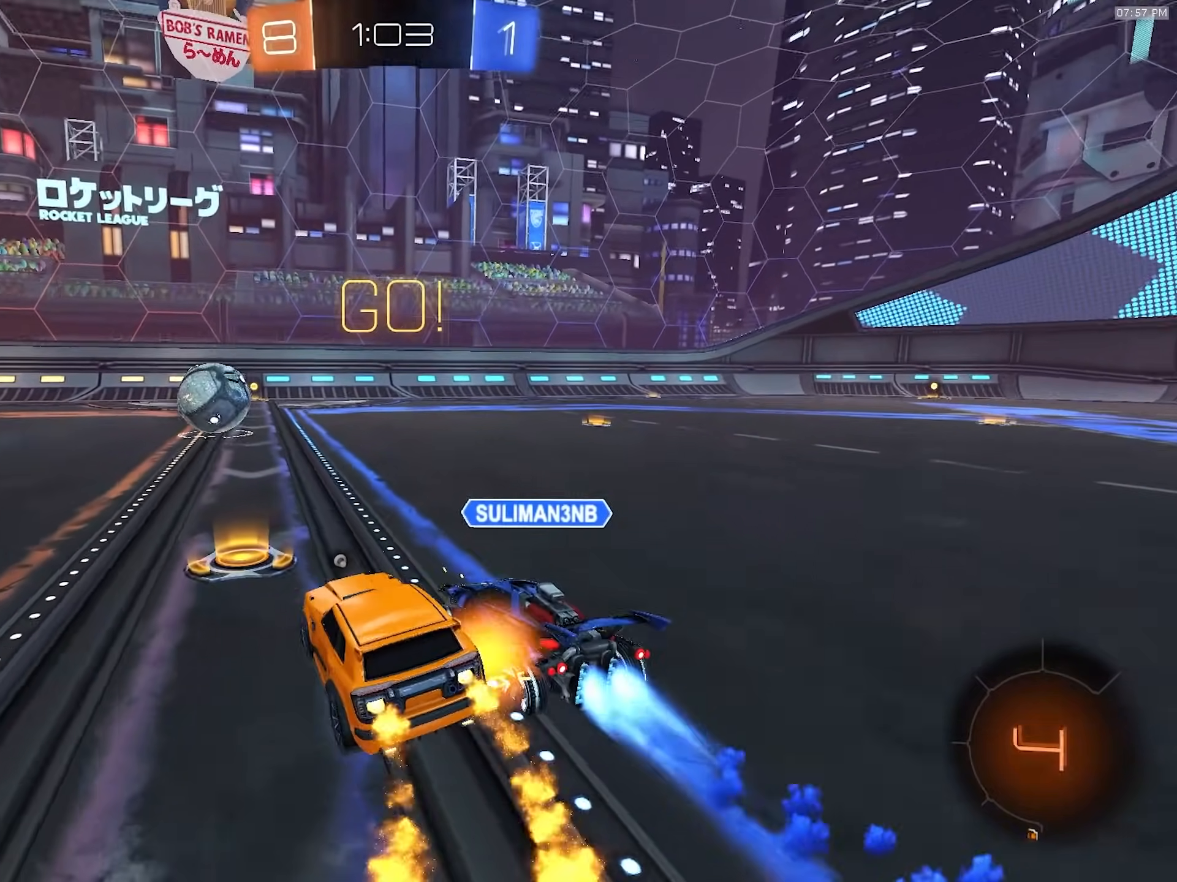
{"dt_ms": 500, "buttons": ["CROSS", "L1", "R1", "R2"], "left_stick": "down-right", "right_stick": "center"}
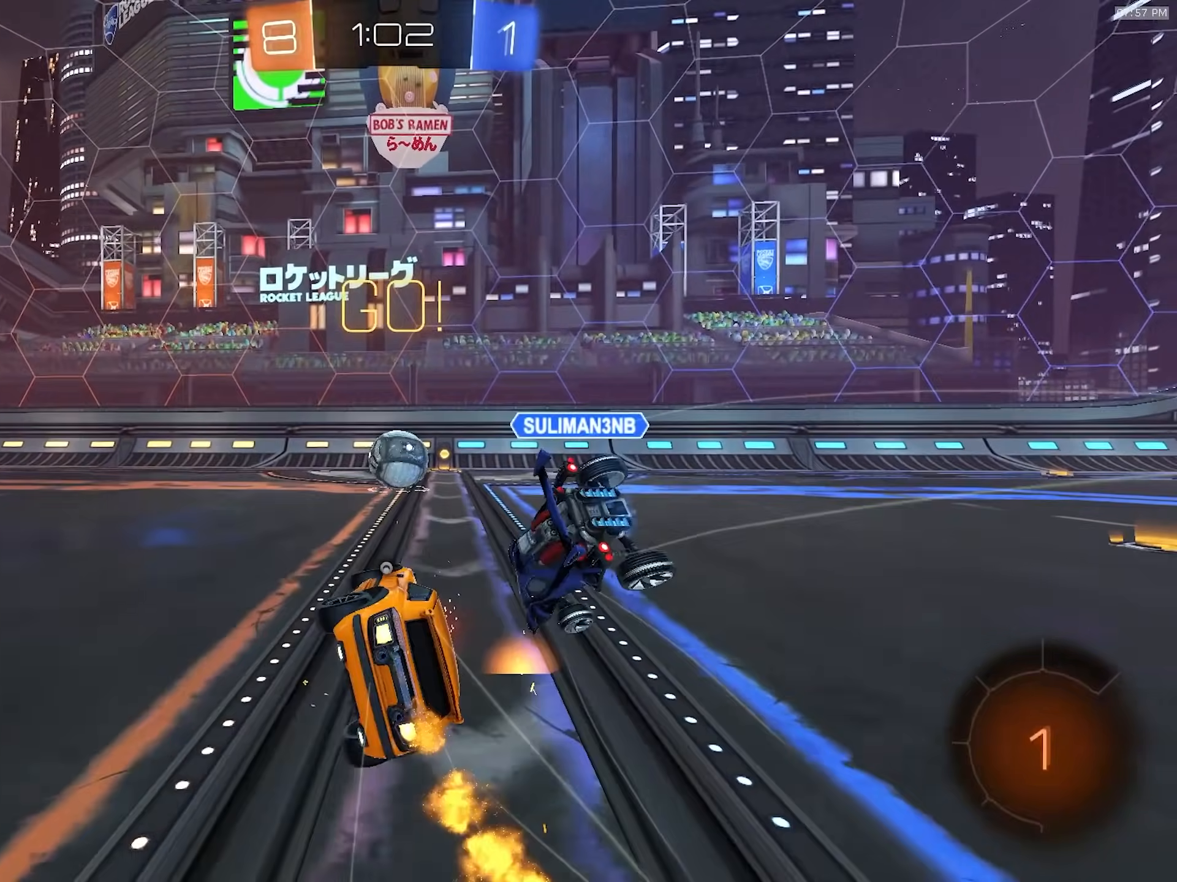
{"dt_ms": 500, "buttons": ["L1", "R2"], "left_stick": "down-right", "right_stick": "center", "events": [[17, "CROSS", "up"], [483, "R1", "up"]]}
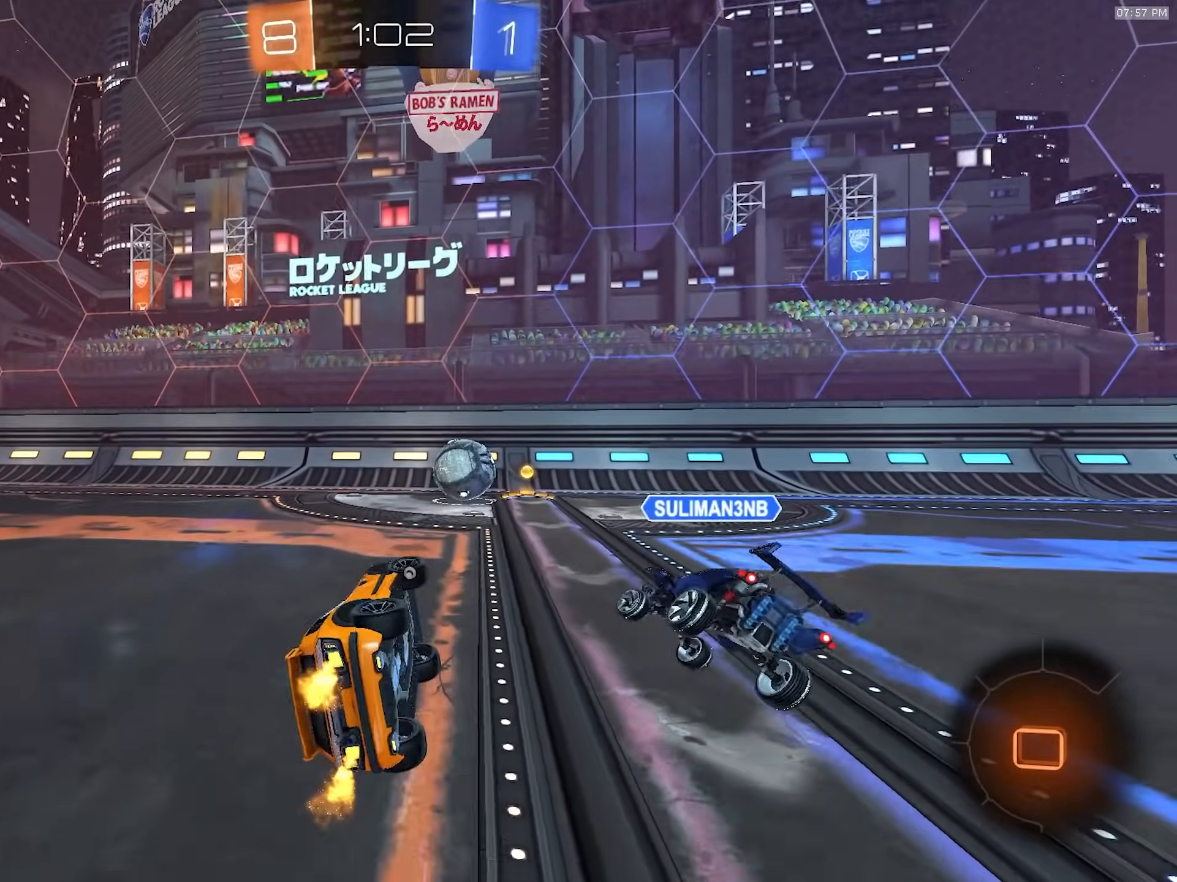
{"dt_ms": 500, "buttons": ["R2"], "left_stick": "down-left", "right_stick": "center", "events": [[117, "L1", "up"], [133, "left_stick", "down-left"]]}
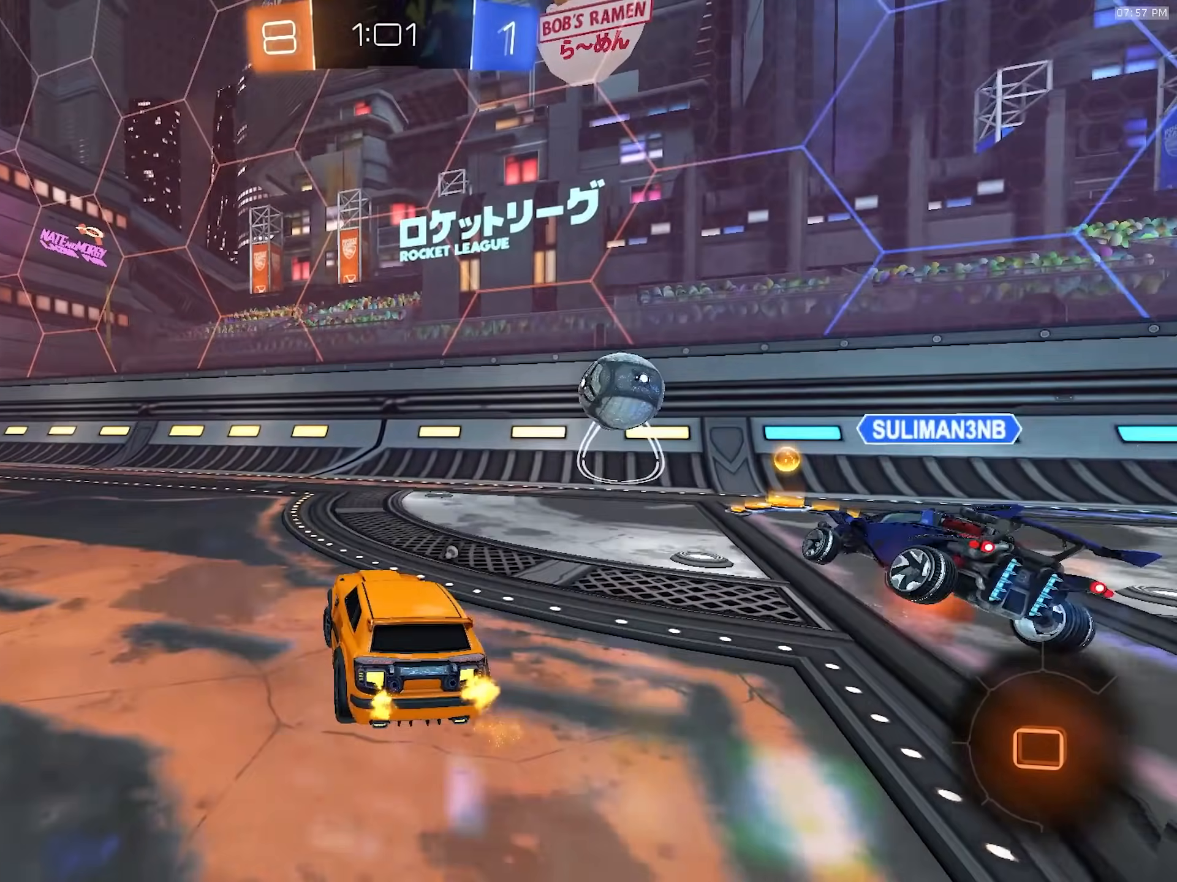
{"dt_ms": 500, "buttons": ["R2"], "left_stick": "up", "right_stick": "center", "events": [[233, "left_stick", "center"], [417, "CROSS", "down"], [483, "left_stick", "up"], [500, "CROSS", "up"]]}
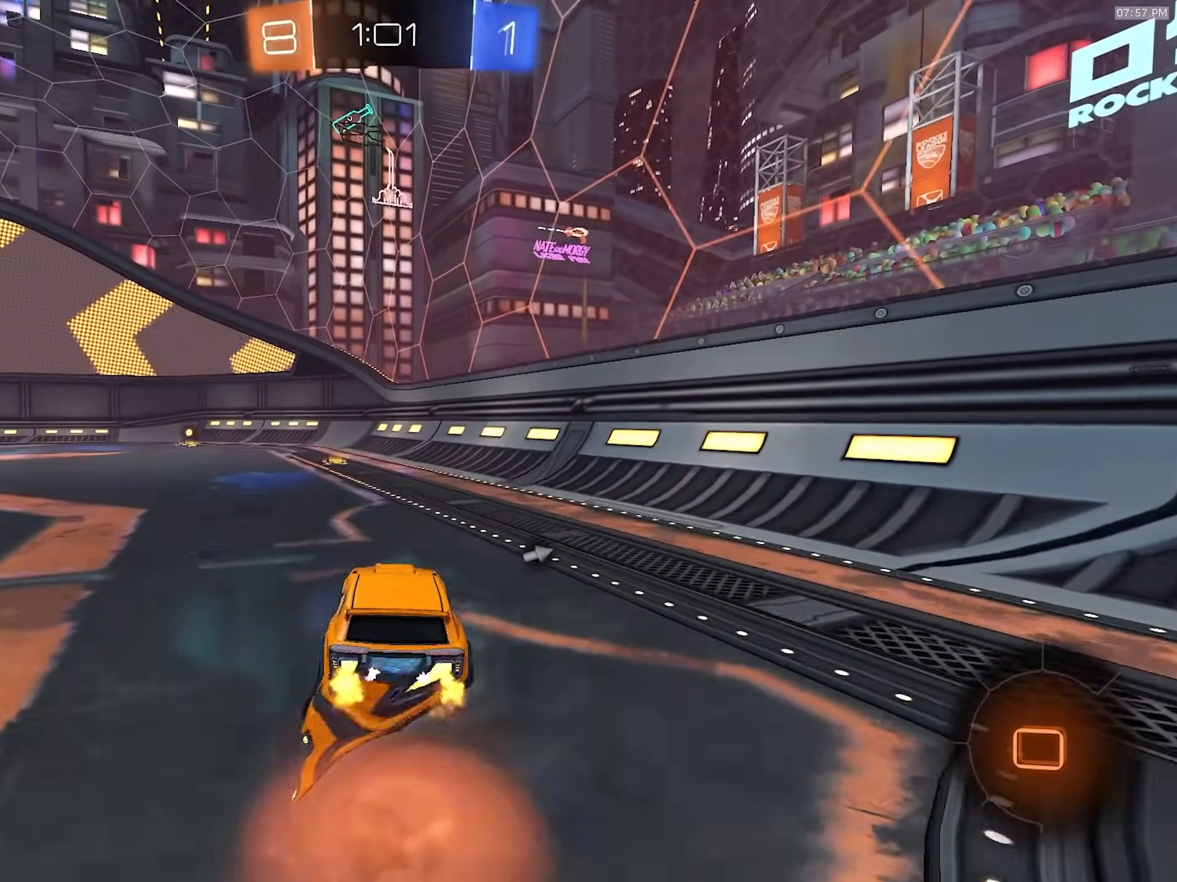
{"dt_ms": 500, "buttons": ["SQUARE", "R2"], "left_stick": "down-left", "right_stick": "center", "events": [[33, "CROSS", "down"], [100, "CROSS", "up"], [117, "left_stick", "down"], [300, "R2", "up"], [300, "left_stick", "down-left"], [367, "SQUARE", "down"], [450, "R2", "down"]]}
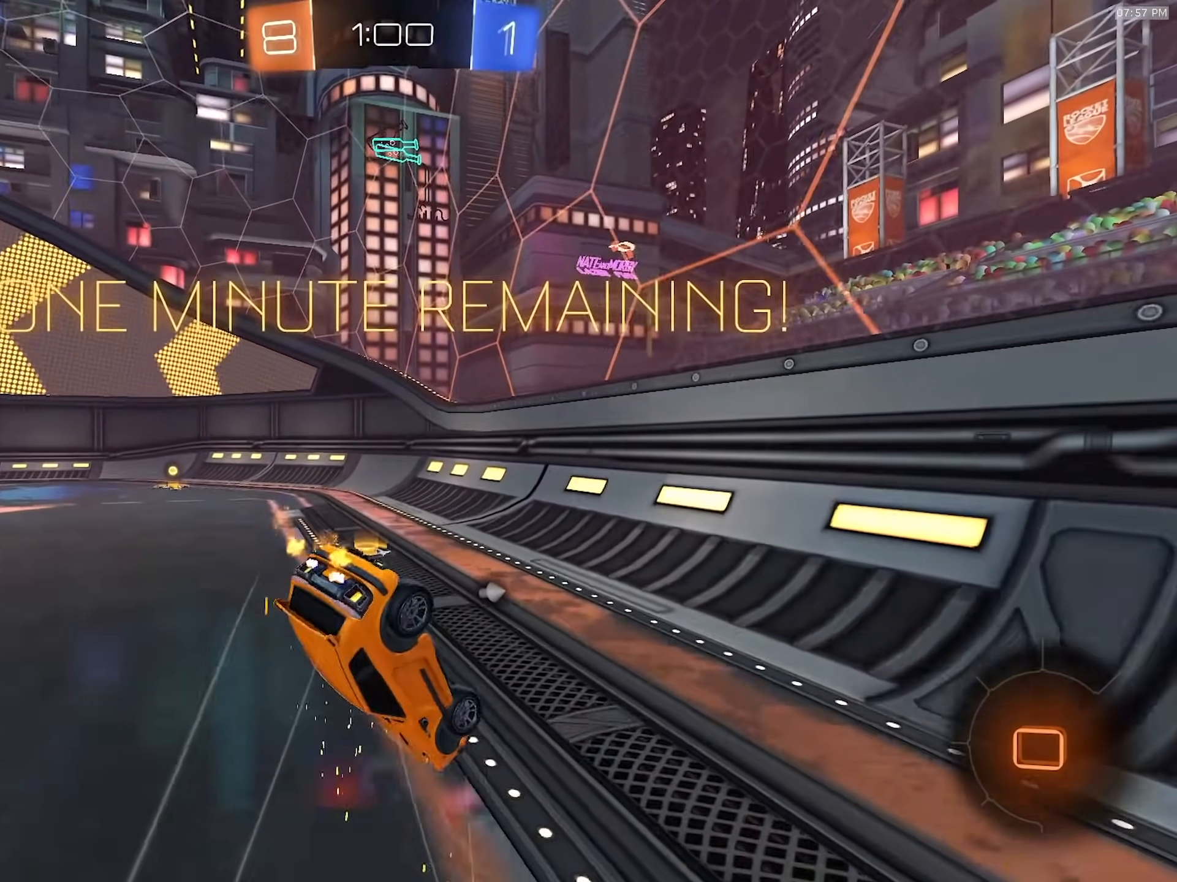
{"dt_ms": 500, "buttons": ["SQUARE", "R2"], "left_stick": "up-left", "right_stick": "center", "events": [[33, "left_stick", "center"], [133, "TRIANGLE", "down"], [283, "TRIANGLE", "up"], [433, "left_stick", "up-left"]]}
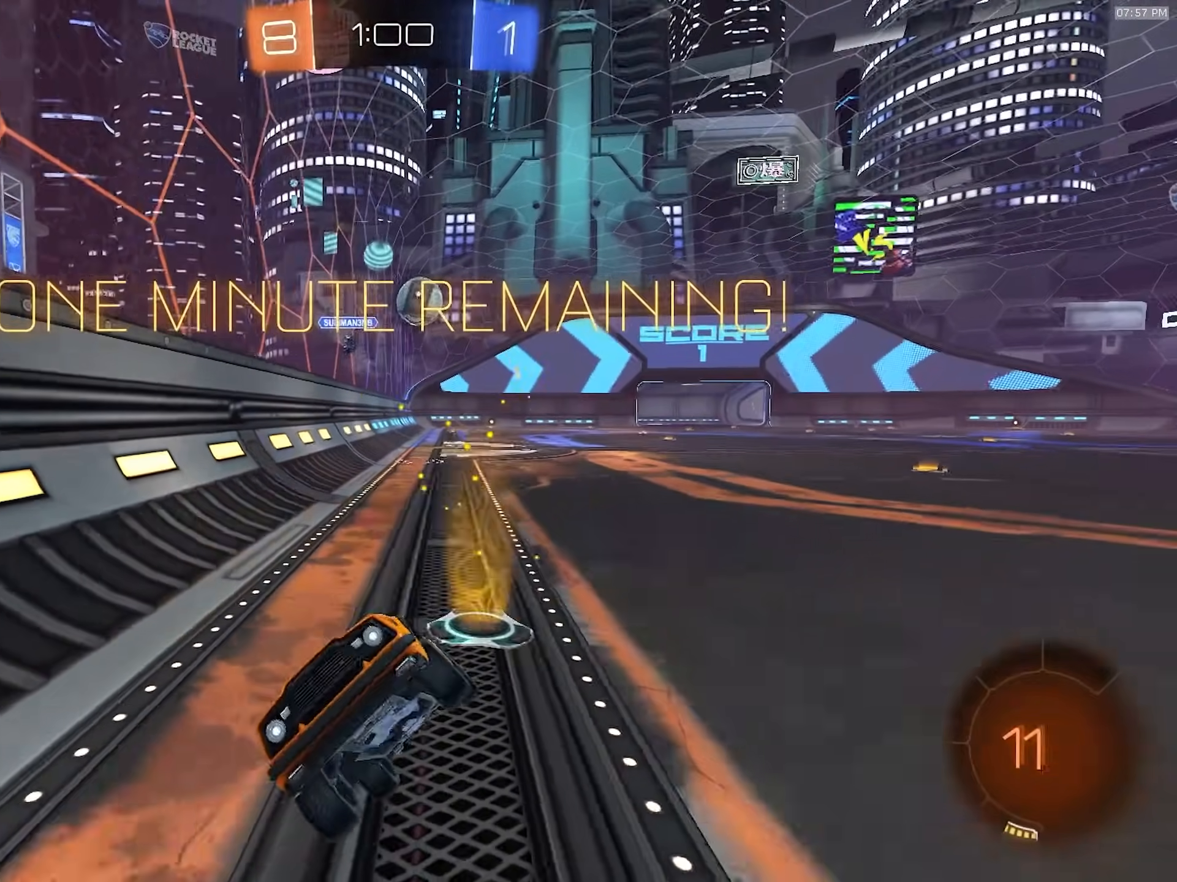
{"dt_ms": 500, "buttons": ["L1", "R2"], "left_stick": "left", "right_stick": "center", "events": [[17, "SQUARE", "up"], [233, "left_stick", "left"], [383, "TRIANGLE", "down"], [467, "L1", "down"], [467, "TRIANGLE", "up"]]}
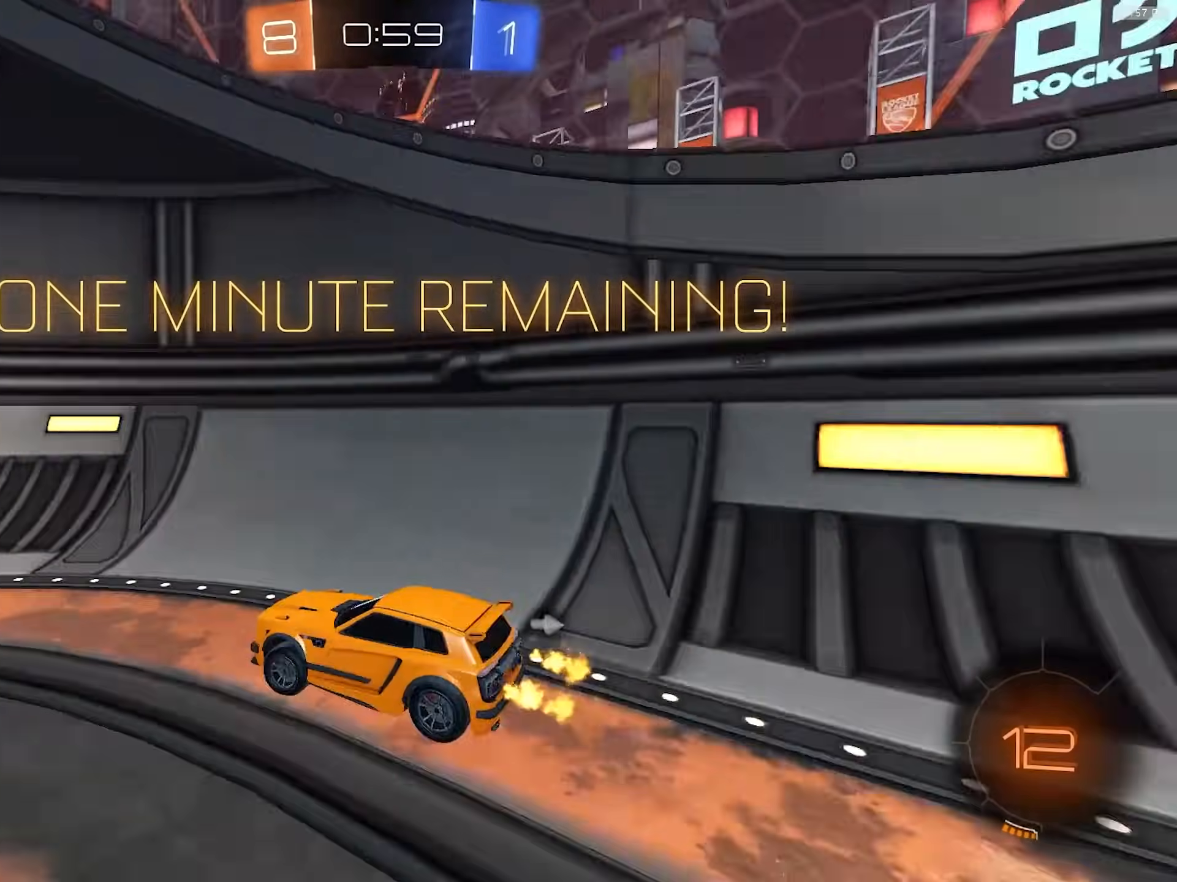
{"dt_ms": 500, "buttons": ["R2"], "left_stick": "left", "right_stick": "center", "events": [[117, "L1", "up"], [233, "left_stick", "center"], [300, "left_stick", "left"], [367, "TRIANGLE", "down"], [450, "TRIANGLE", "up"]]}
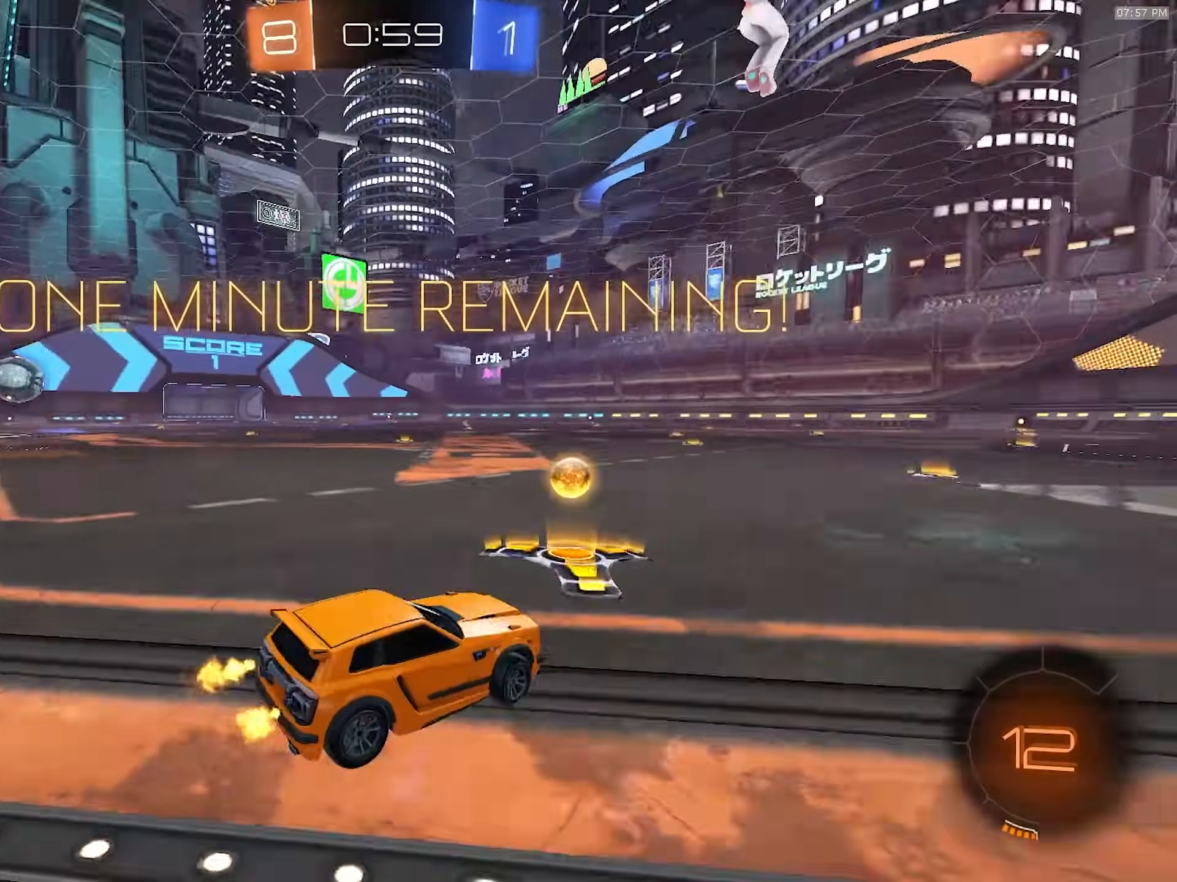
{"dt_ms": 500, "buttons": ["R2"], "left_stick": "center", "right_stick": "center", "events": [[133, "left_stick", "right"], [417, "left_stick", "center"]]}
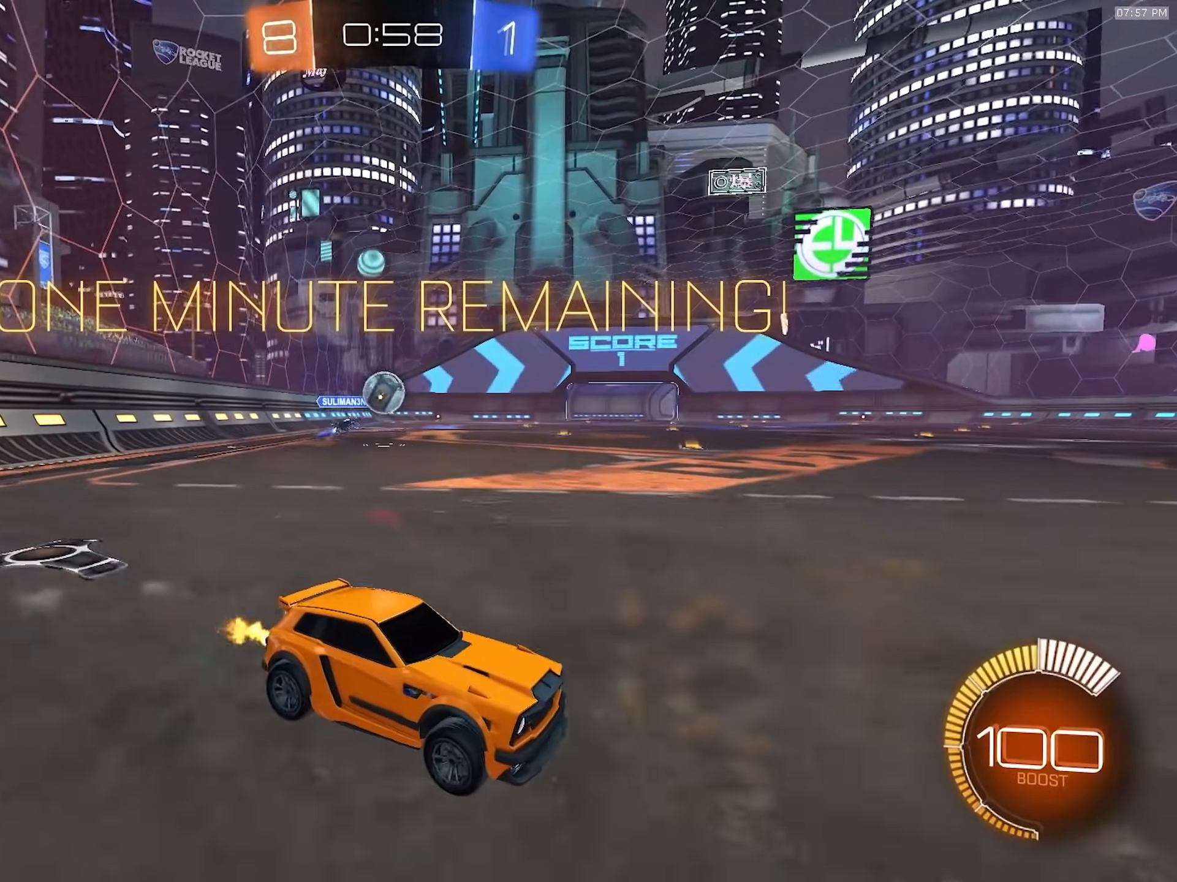
{"dt_ms": 500, "buttons": ["R1", "R2"], "left_stick": "center", "right_stick": "center", "events": [[33, "R2", "up"], [83, "left_stick", "right"], [167, "left_stick", "center"], [183, "R2", "down"], [267, "left_stick", "right"], [367, "R1", "down"], [417, "left_stick", "center"]]}
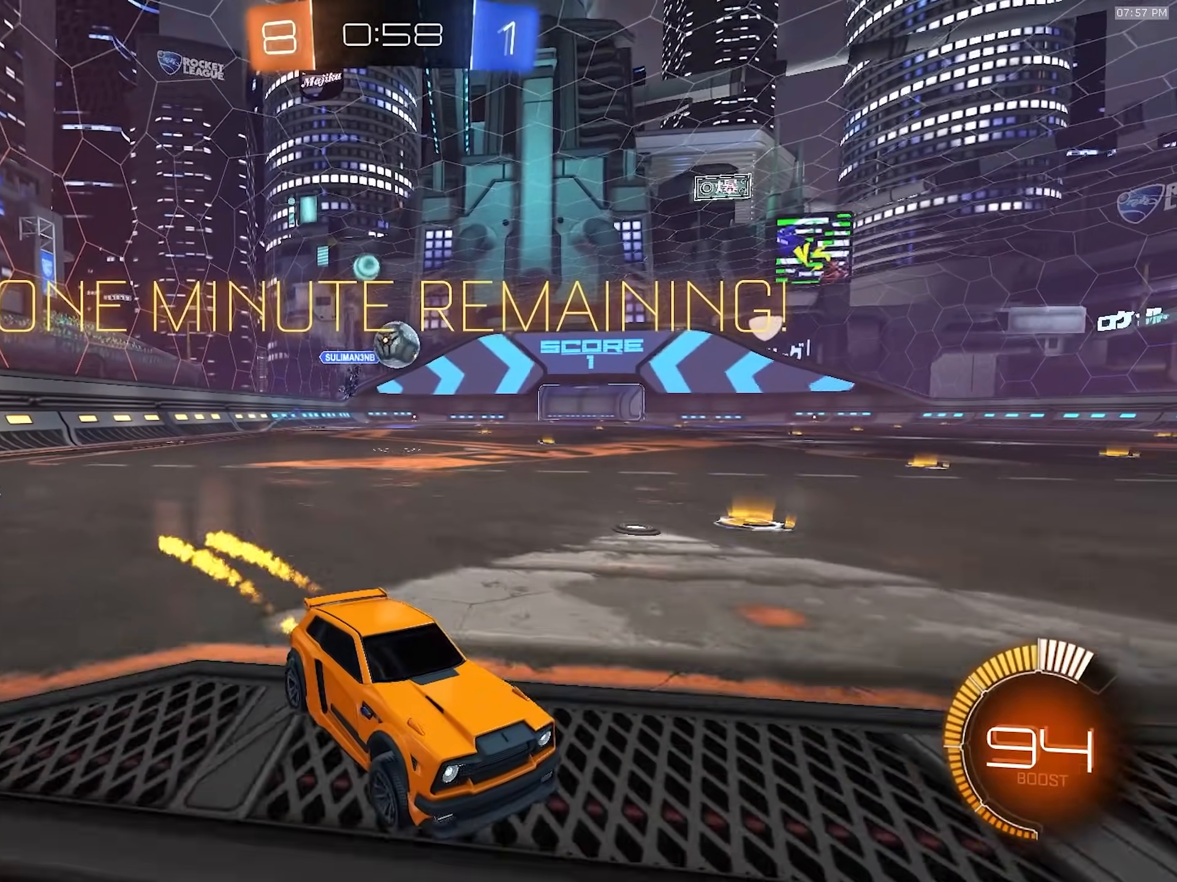
{"dt_ms": 1000, "buttons": ["R1", "R2"], "left_stick": "down-right", "right_stick": "center", "events": [[83, "R1", "up"], [150, "left_stick", "left"], [317, "R2", "up"], [400, "R2", "down"], [517, "left_stick", "center"], [783, "left_stick", "right"], [817, "R2", "up"], [833, "L2", "down"], [900, "R2", "down"], [900, "left_stick", "center"], [917, "L2", "up"], [917, "R1", "down"], [1000, "left_stick", "down-right"]]}
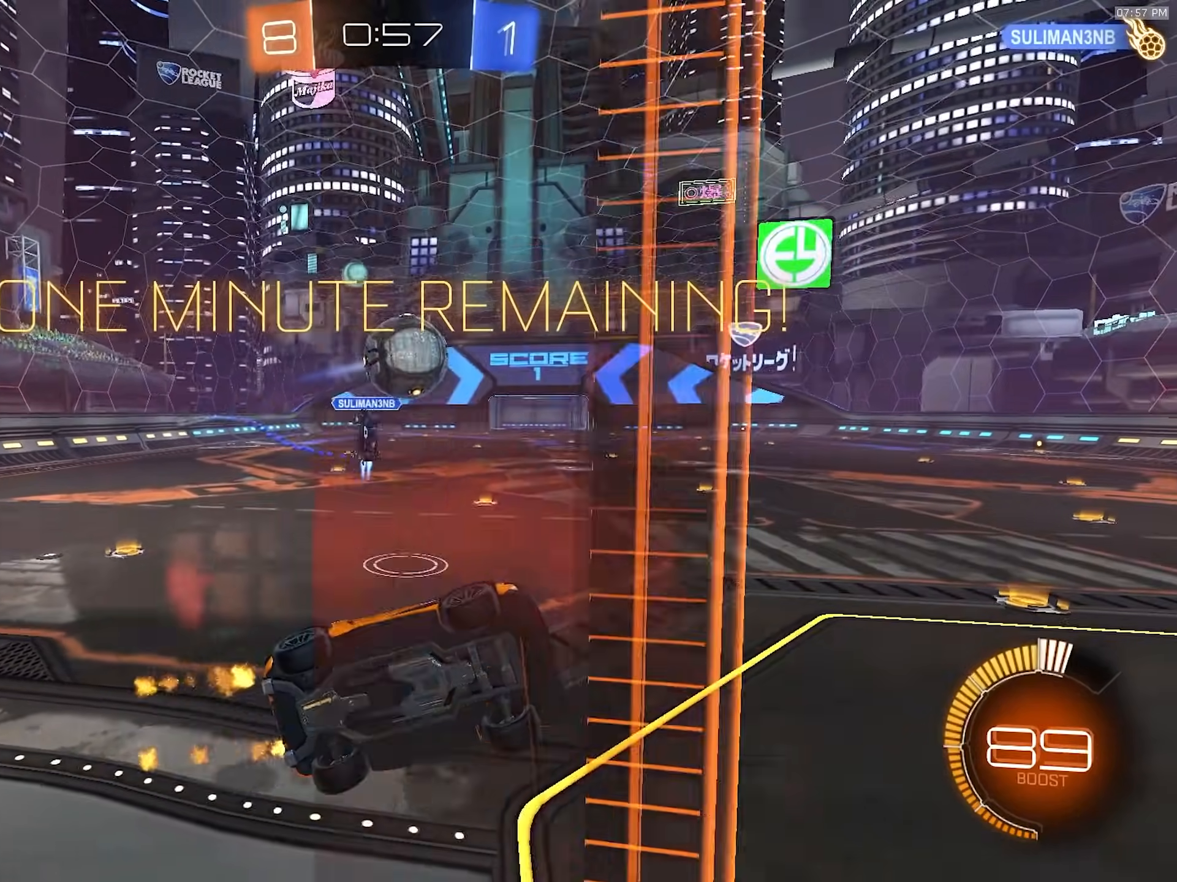
{"dt_ms": 500, "buttons": ["R1", "R2"], "left_stick": "down", "right_stick": "center", "events": [[50, "CROSS", "down"], [167, "CROSS", "up"], [167, "left_stick", "up-left"], [317, "CROSS", "down"], [367, "left_stick", "down-left"], [433, "CROSS", "up"], [433, "left_stick", "down"]]}
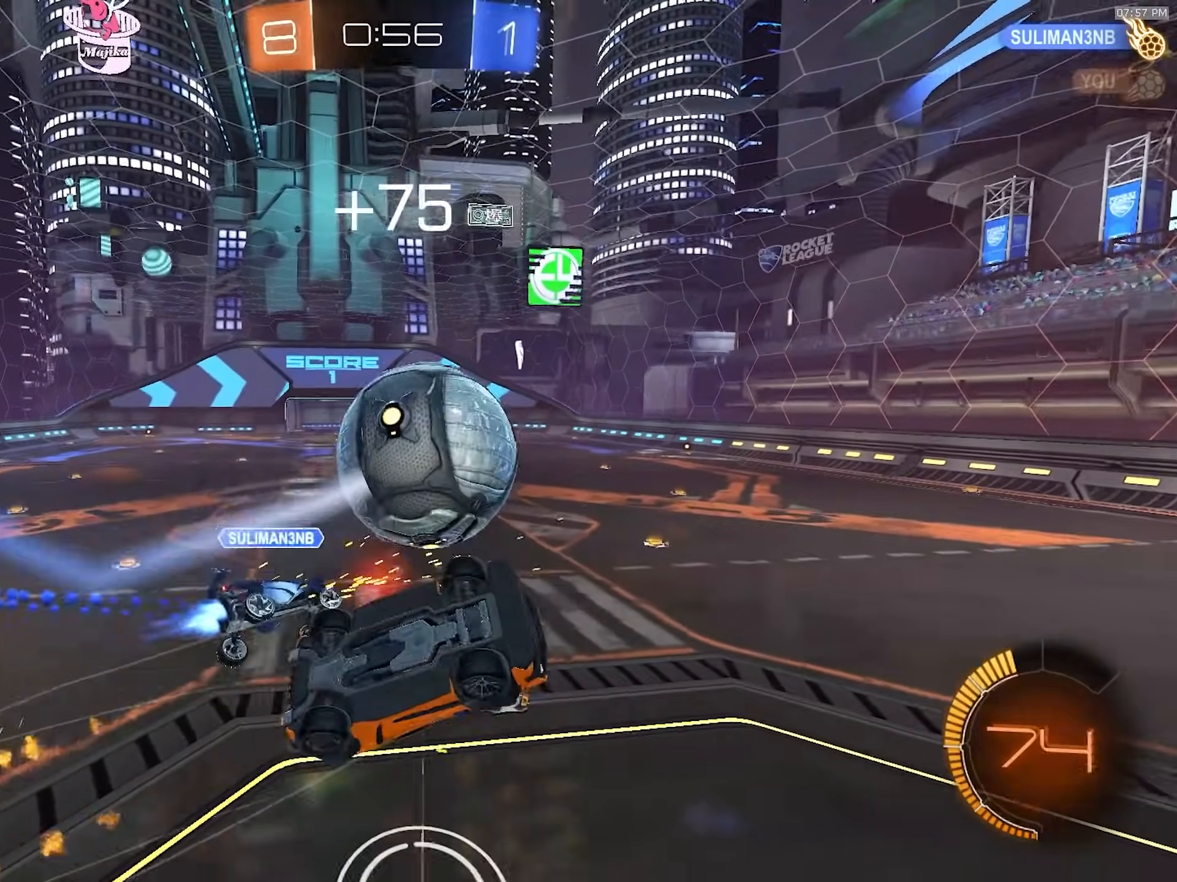
{"dt_ms": 500, "buttons": ["R2"], "left_stick": "left", "right_stick": "center", "events": [[150, "left_stick", "center"], [200, "R1", "up"], [483, "left_stick", "left"]]}
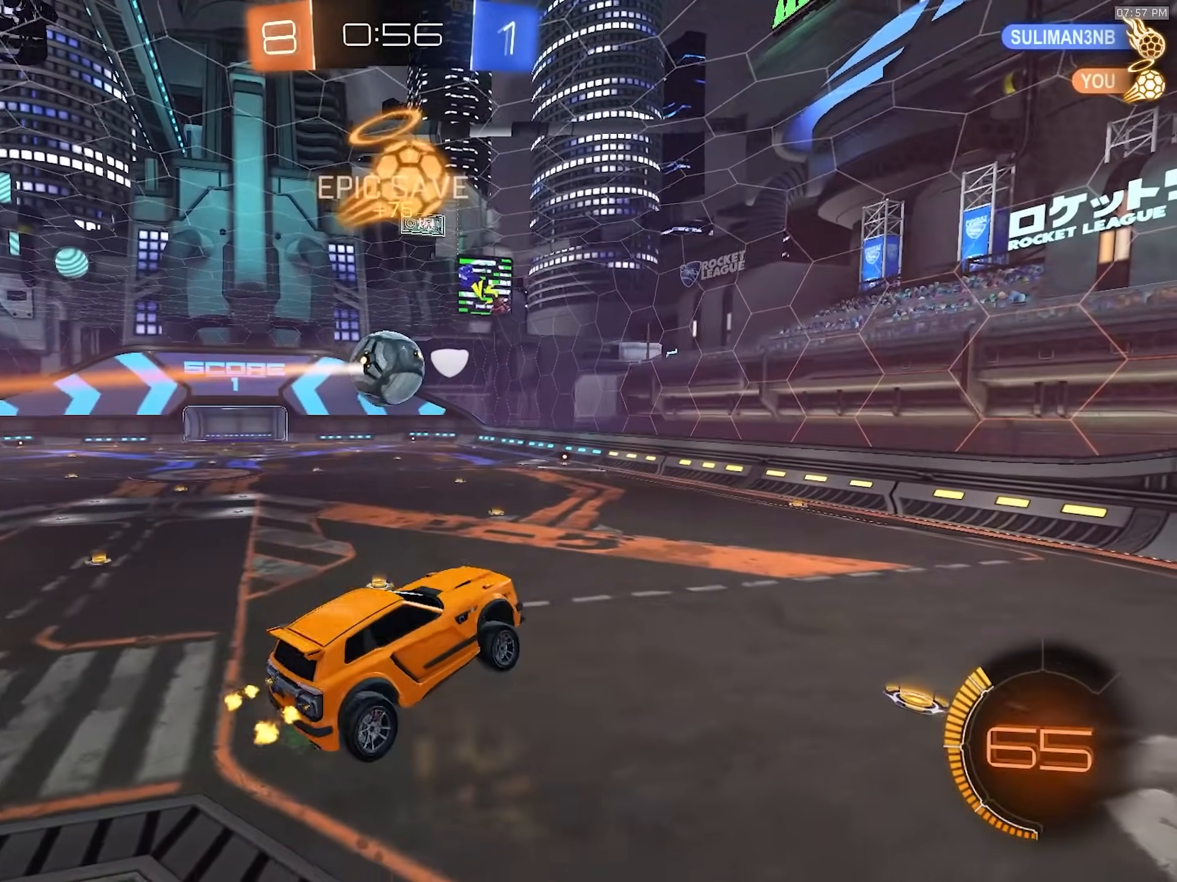
{"dt_ms": 500, "buttons": ["R1", "R2"], "left_stick": "down-right", "right_stick": "center", "events": [[267, "R1", "down"], [300, "left_stick", "center"], [367, "left_stick", "down-right"]]}
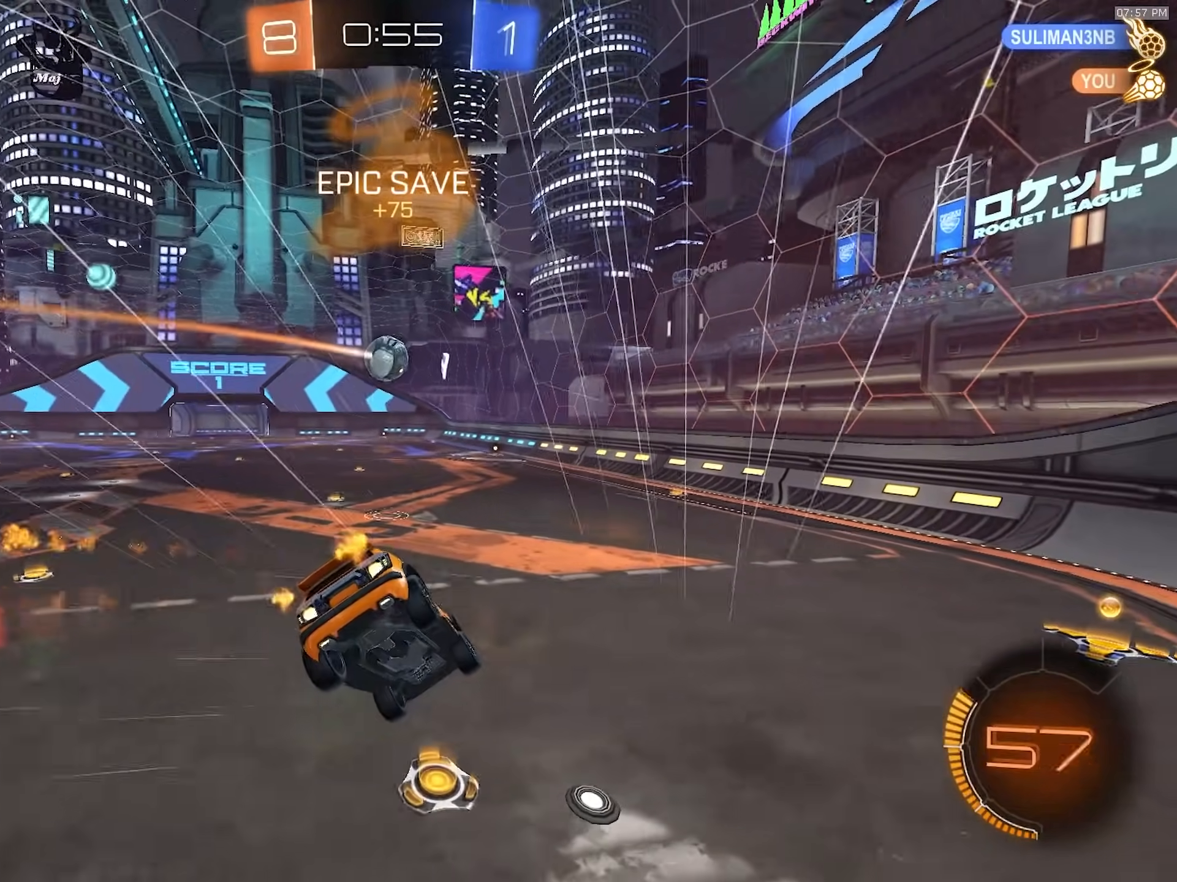
{"dt_ms": 500, "buttons": ["R1", "R2"], "left_stick": "left", "right_stick": "center", "events": [[133, "L1", "down"], [200, "L1", "up"], [200, "left_stick", "up-right"], [250, "left_stick", "center"], [333, "left_stick", "up-left"], [467, "left_stick", "left"]]}
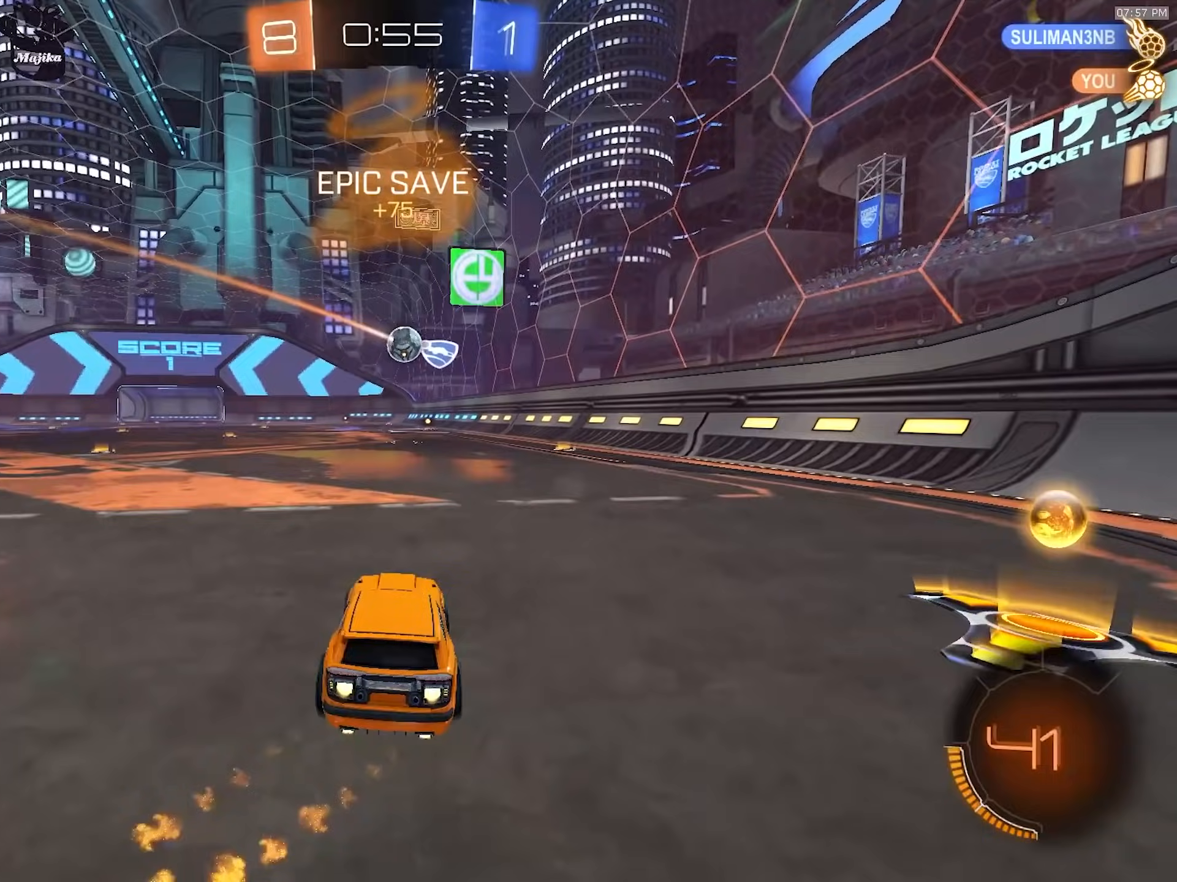
{"dt_ms": 500, "buttons": ["L1", "R1", "R2"], "left_stick": "down-left", "right_stick": "center", "events": [[83, "CROSS", "down"], [83, "L1", "down"], [83, "left_stick", "up-left"], [133, "CROSS", "up"], [150, "CROSS", "down"], [217, "left_stick", "down-left"], [317, "left_stick", "left"], [333, "CROSS", "up"], [433, "left_stick", "down-left"]]}
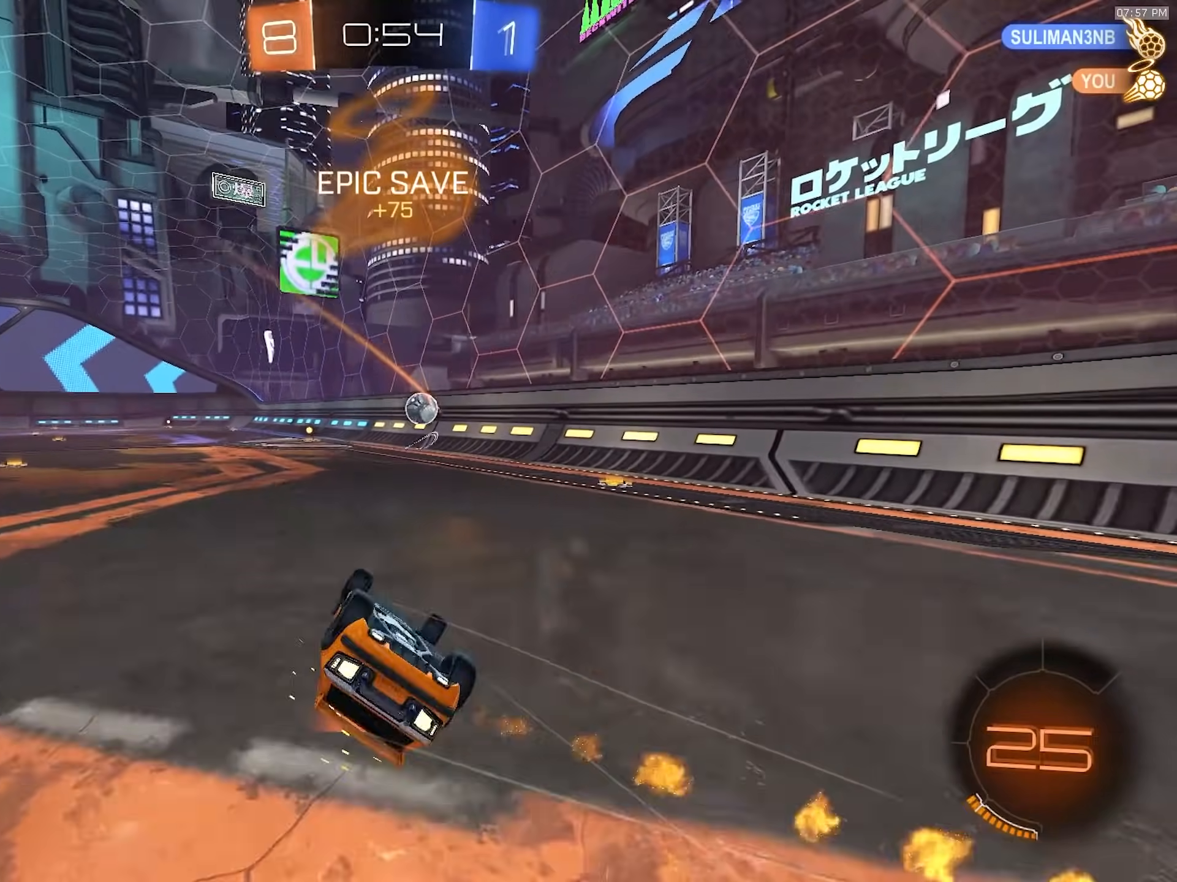
{"dt_ms": 500, "buttons": ["R2"], "left_stick": "center", "right_stick": "center", "events": [[283, "R1", "up"], [400, "L1", "up"], [433, "left_stick", "center"]]}
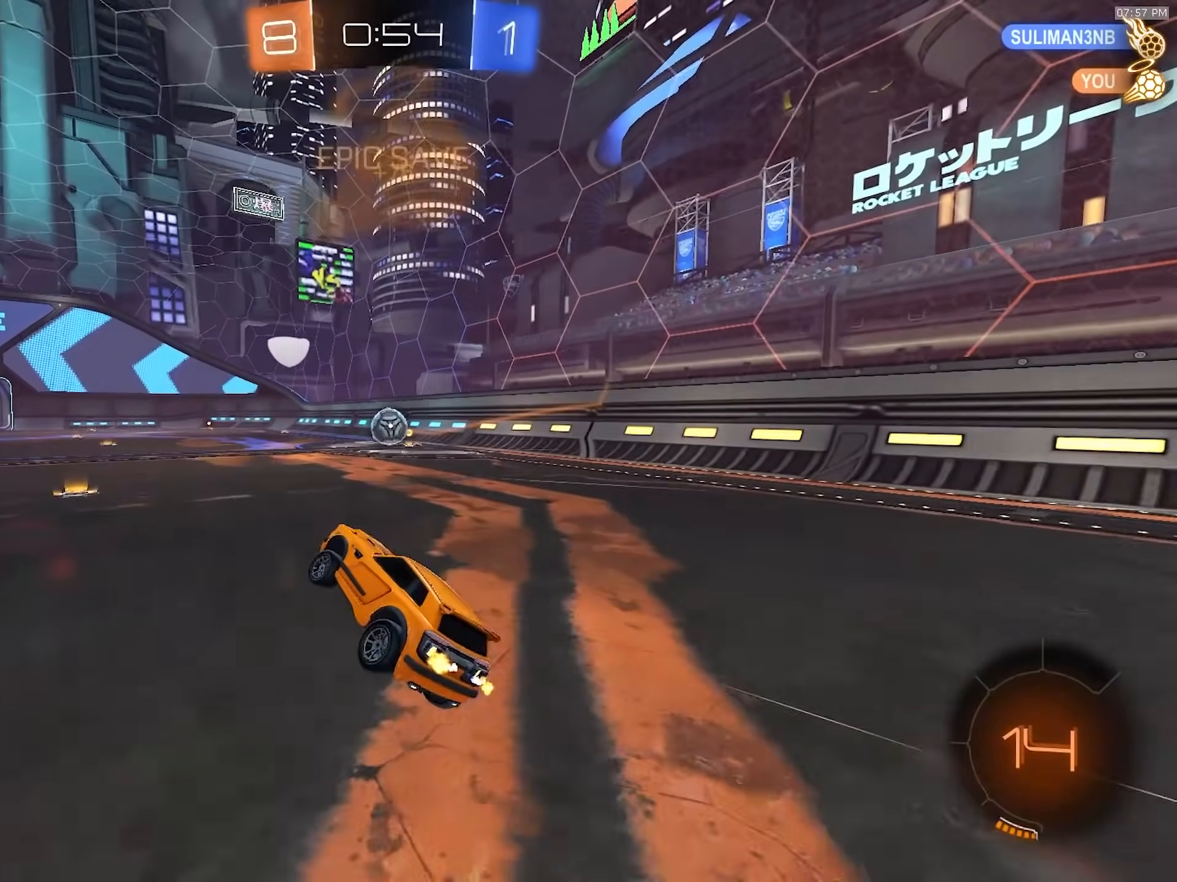
{"dt_ms": 500, "buttons": ["R2"], "left_stick": "center", "right_stick": "center", "events": []}
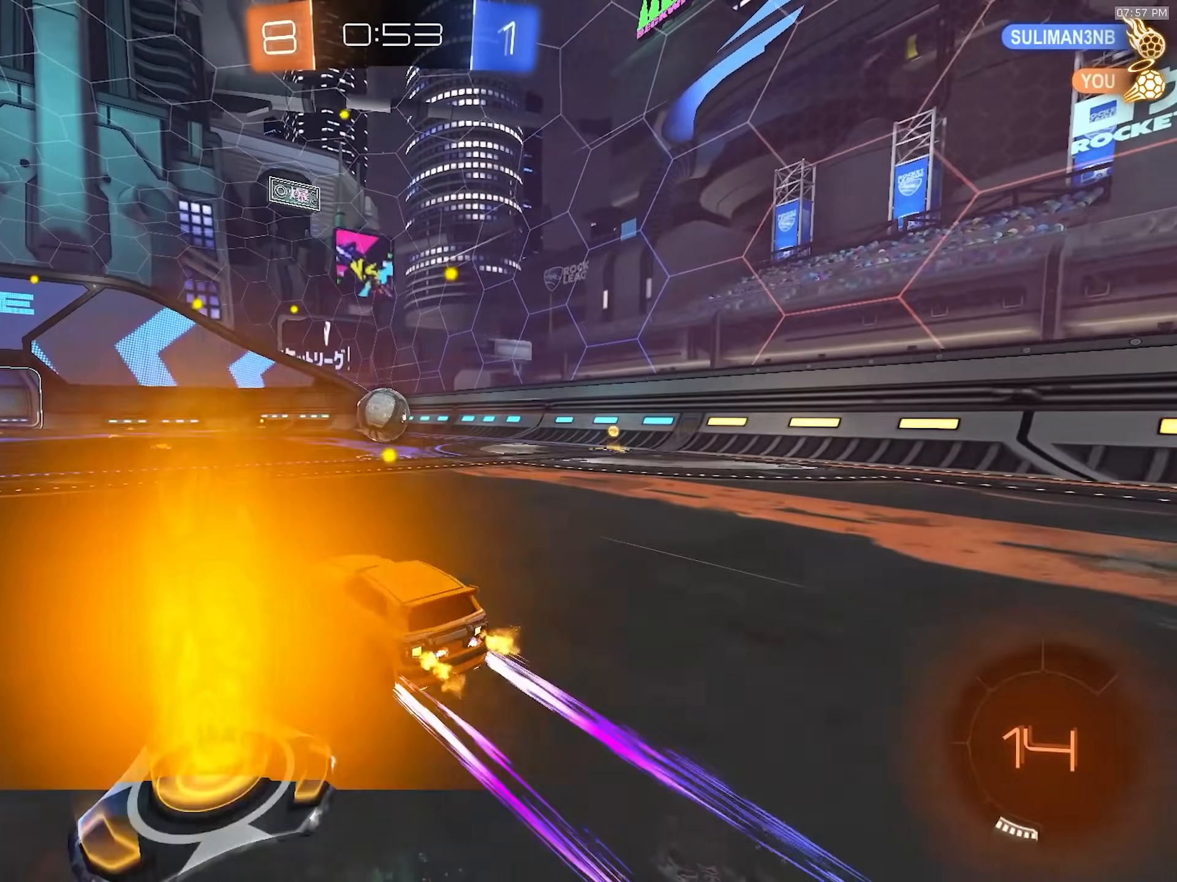
{"dt_ms": 500, "buttons": ["R2"], "left_stick": "center", "right_stick": "center", "events": []}
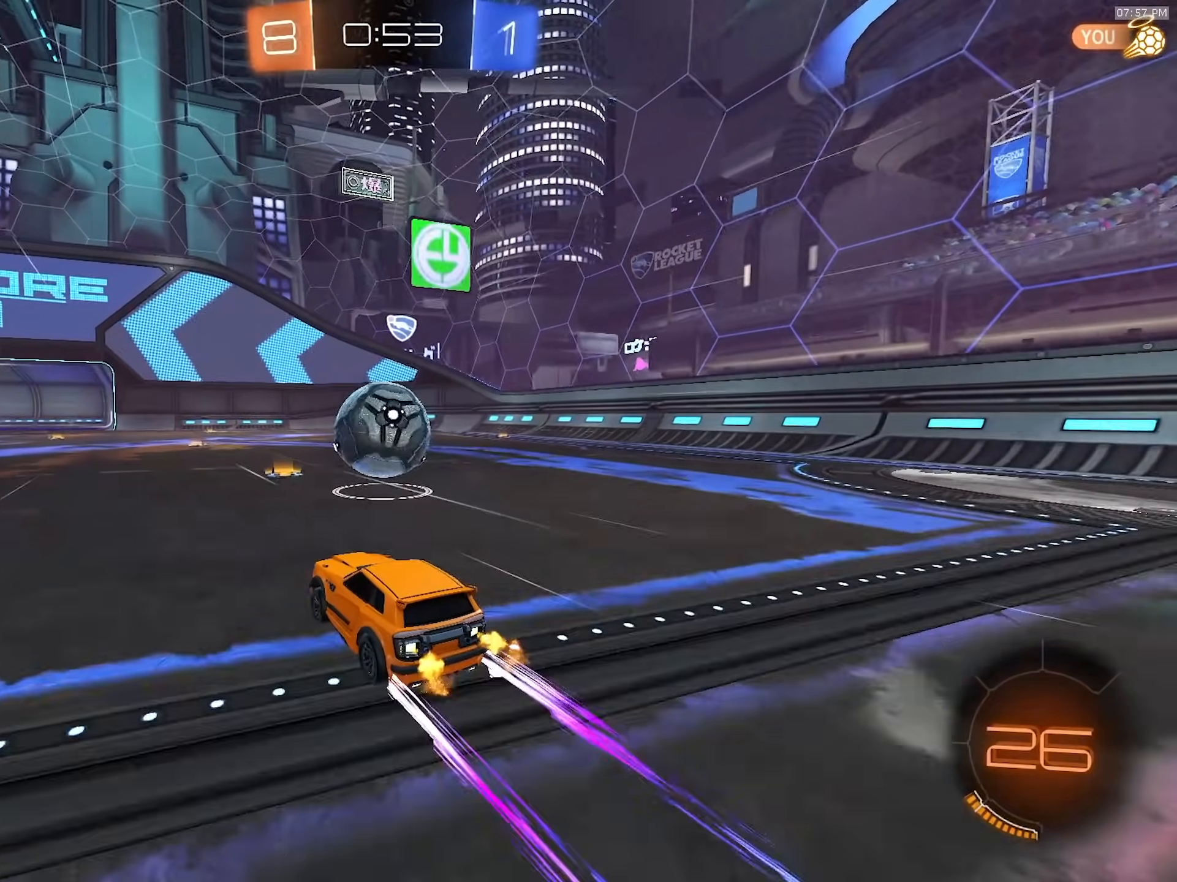
{"dt_ms": 500, "buttons": ["R1", "R2"], "left_stick": "left", "right_stick": "center", "events": [[33, "left_stick", "right"], [117, "TRIANGLE", "down"], [133, "left_stick", "center"], [150, "R1", "down"], [200, "left_stick", "left"], [217, "TRIANGLE", "up"], [333, "TRIANGLE", "down"], [467, "TRIANGLE", "up"]]}
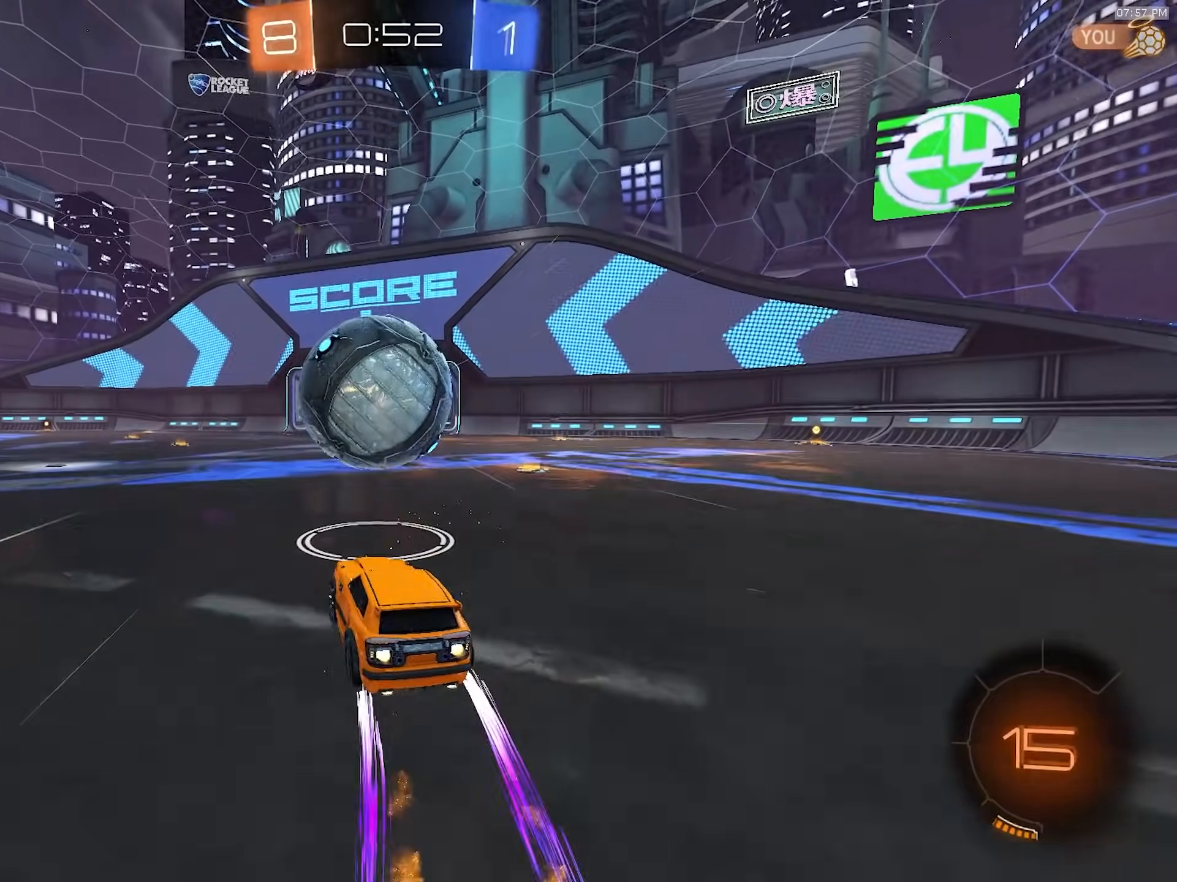
{"dt_ms": 500, "buttons": ["R2"], "left_stick": "left", "right_stick": "center", "events": [[450, "R1", "up"]]}
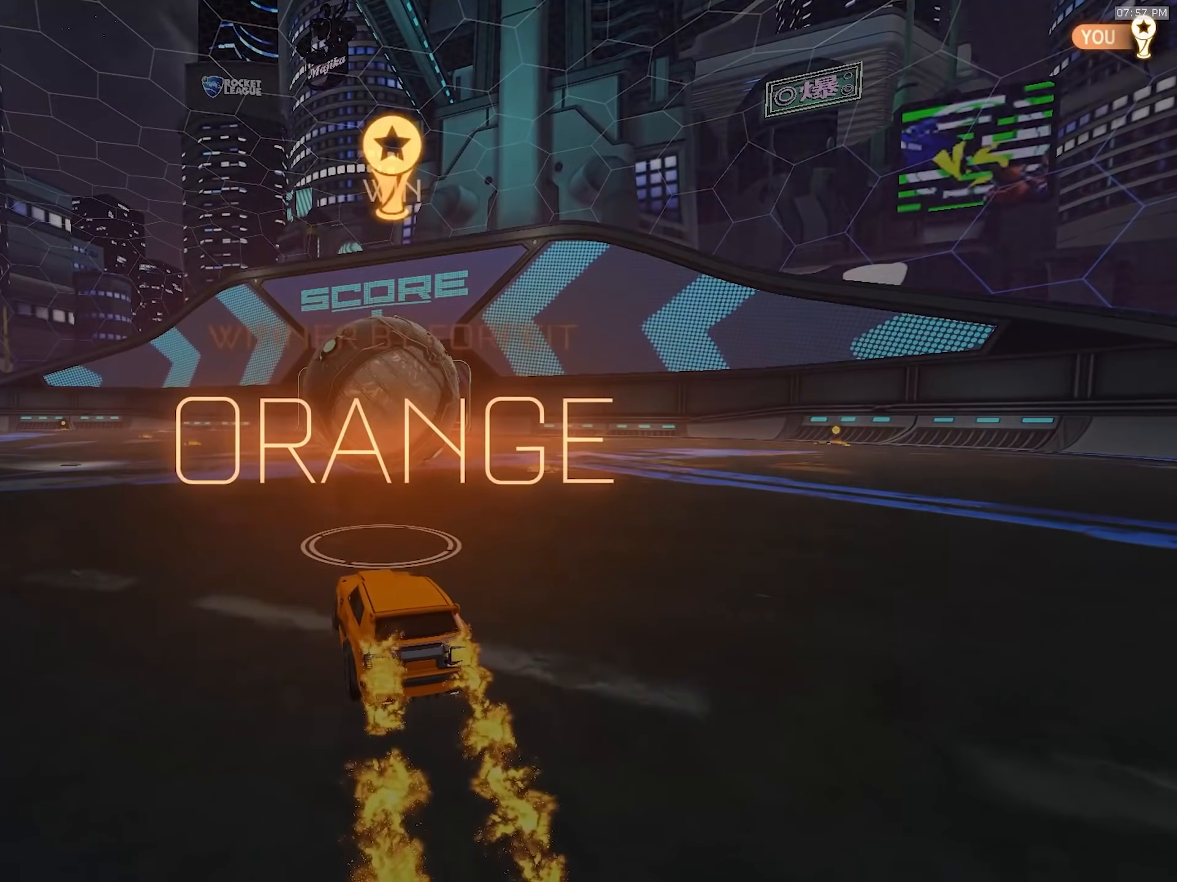
{"dt_ms": 500, "buttons": [], "left_stick": "center", "right_stick": "center", "events": [[83, "left_stick", "center"], [300, "R2", "up"]]}